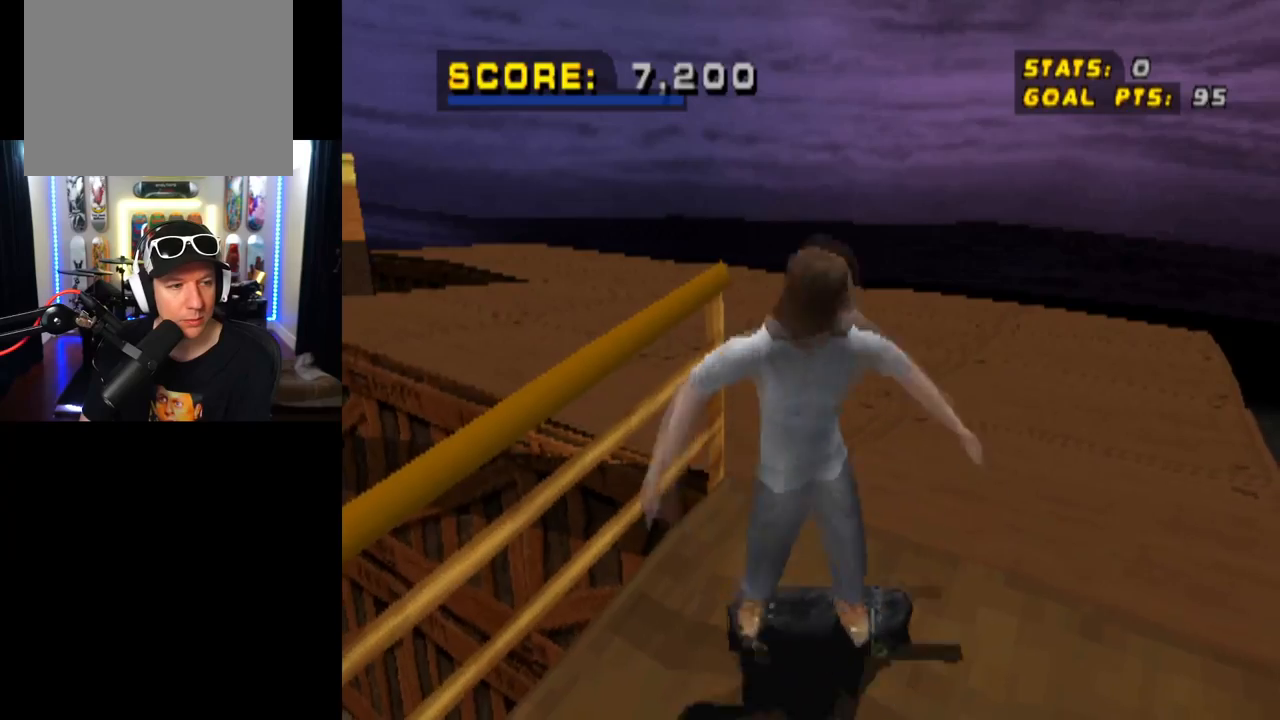
Gameplay with a controller (PlayStation layout); each line is a JSON object with the inputs held at the frame after it. "events" lists button and stick changes between this image and that frame as [ms after this image, input, new state], when the widget could be followed in between. Not read: L1 R1.
{"buttons": [], "left_stick": "center", "right_stick": "center", "events": [[33, "CROSS", "down"], [150, "CROSS", "up"], [233, "CROSS", "down"], [350, "CROSS", "up"], [483, "DPAD_DOWN", "up"], [500, "DPAD_LEFT", "up"]]}
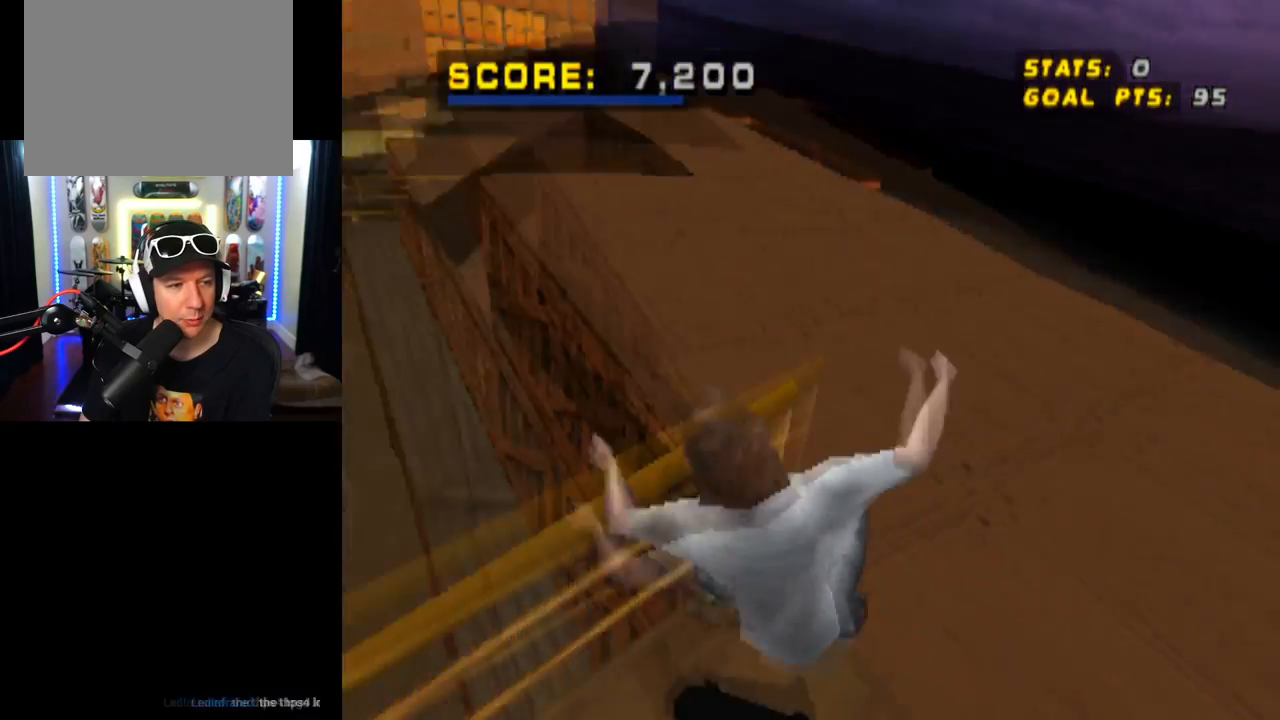
{"buttons": [], "left_stick": "center", "right_stick": "center", "events": [[267, "DPAD_LEFT", "down"], [484, "DPAD_LEFT", "up"]]}
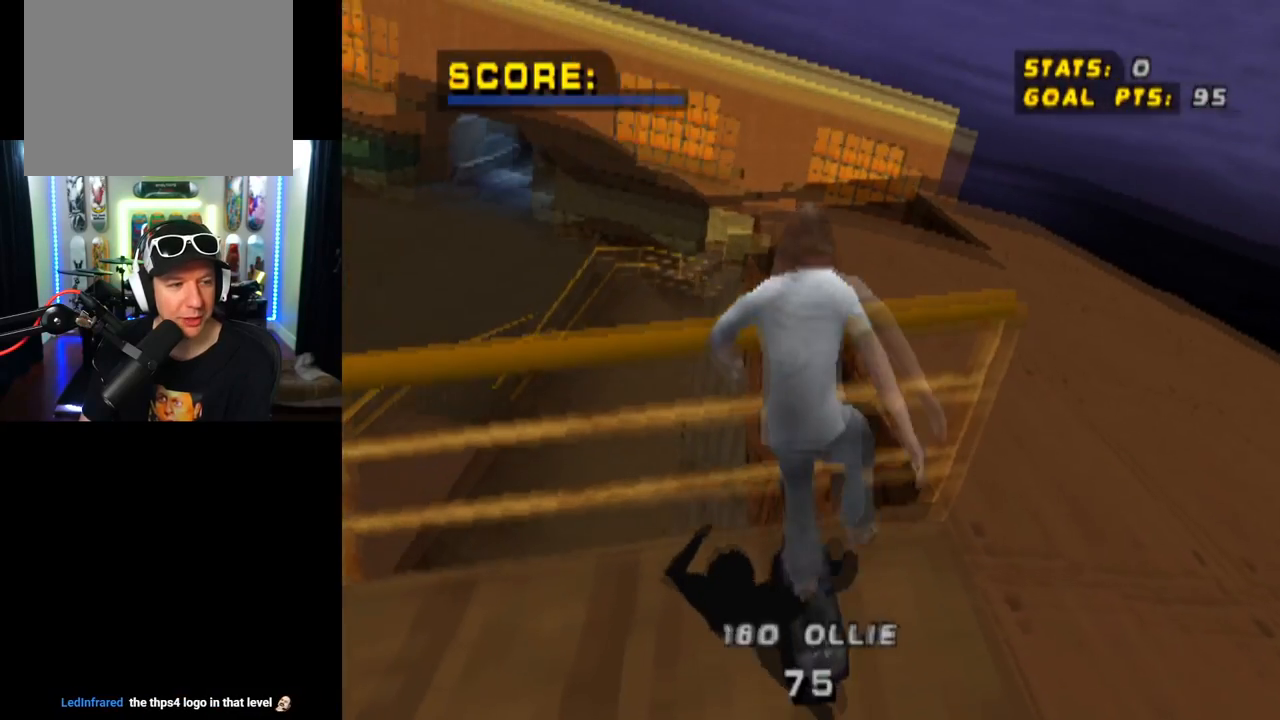
{"buttons": [], "left_stick": "center", "right_stick": "center", "events": [[16, "DPAD_DOWN", "down"], [100, "DPAD_LEFT", "down"], [200, "DPAD_DOWN", "up"], [266, "DPAD_LEFT", "up"]]}
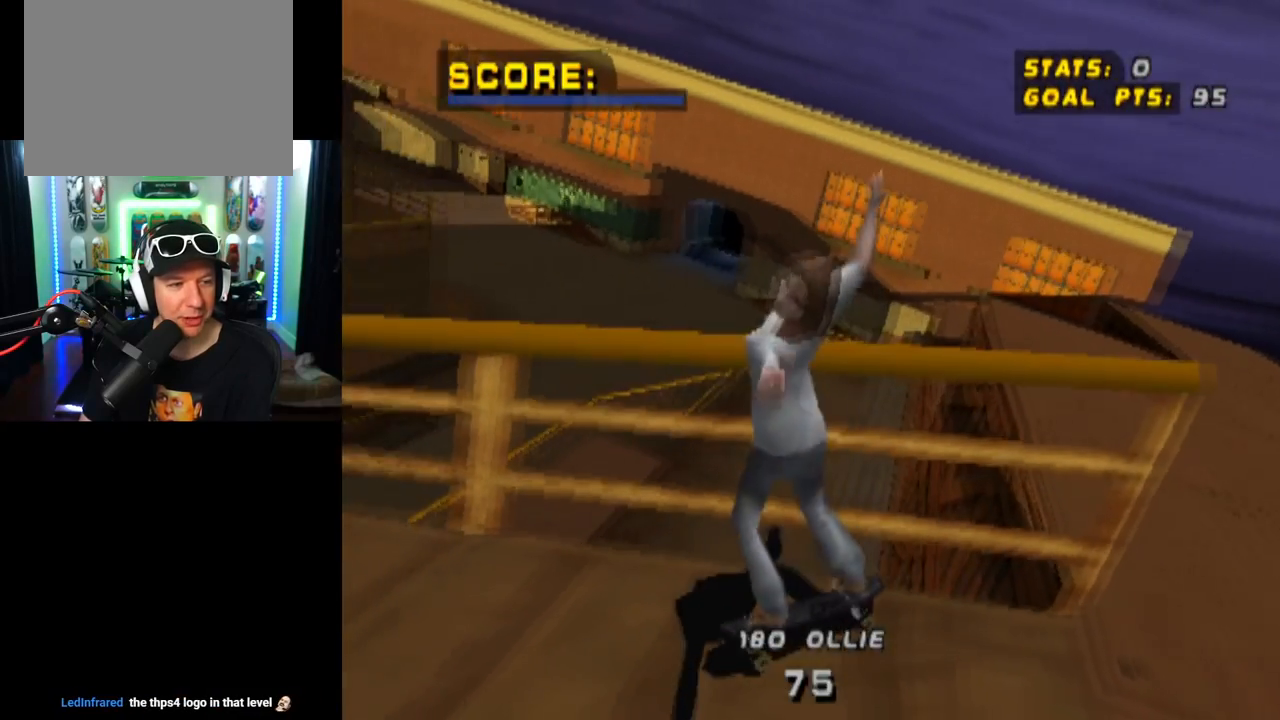
{"buttons": [], "left_stick": "center", "right_stick": "center", "events": [[184, "DPAD_DOWN", "down"], [184, "DPAD_RIGHT", "down"], [350, "DPAD_DOWN", "up"], [384, "DPAD_RIGHT", "up"]]}
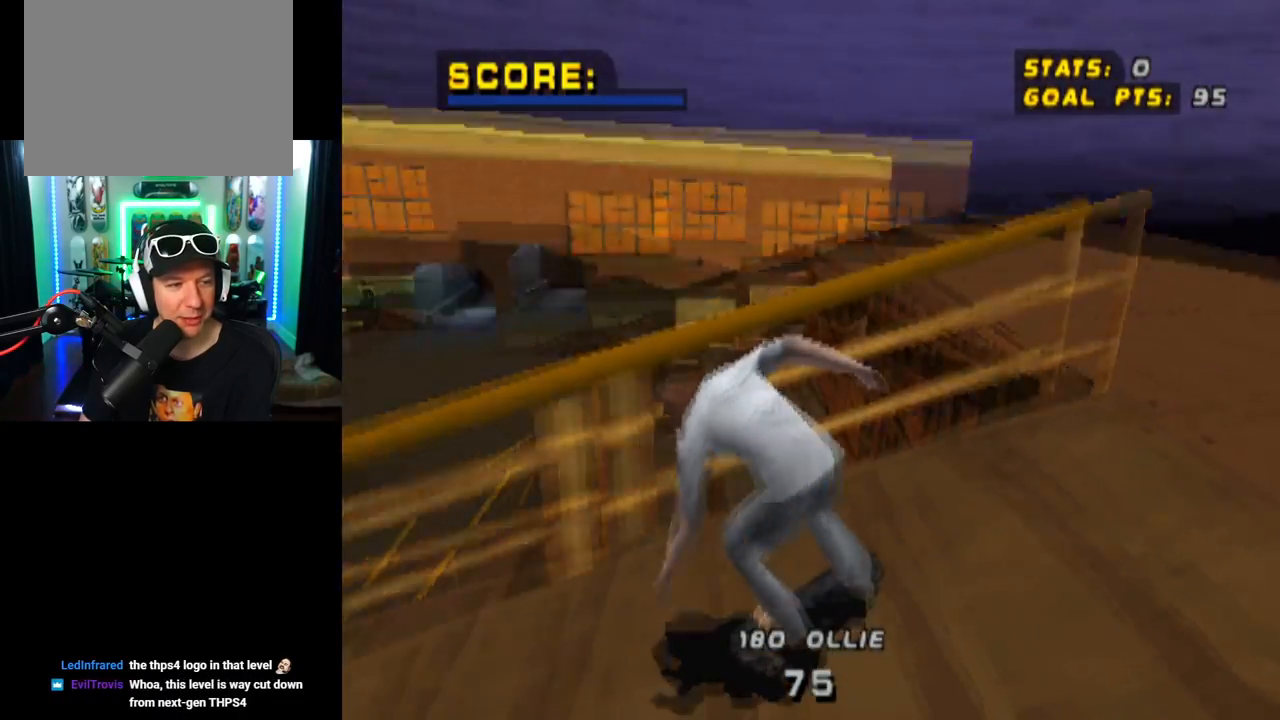
{"buttons": ["DPAD_DOWN"], "left_stick": "center", "right_stick": "center", "events": [[333, "DPAD_DOWN", "down"]]}
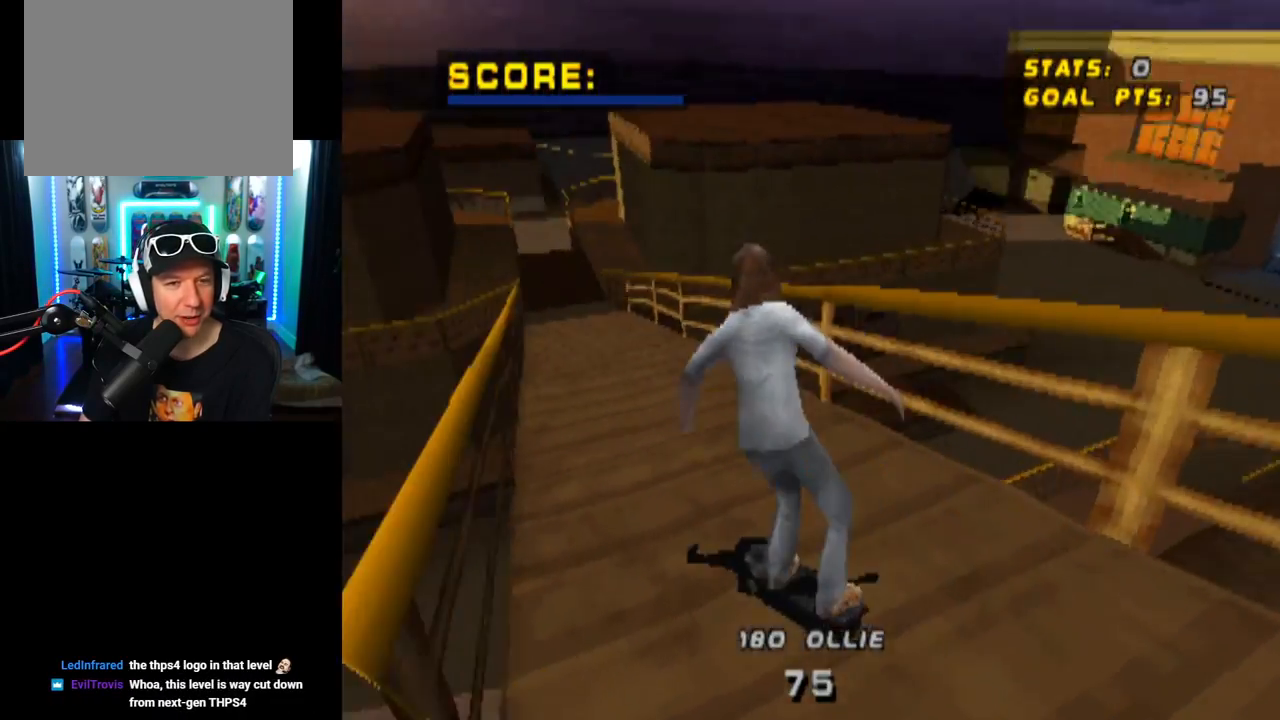
{"buttons": ["CROSS"], "left_stick": "center", "right_stick": "center", "events": [[17, "DPAD_DOWN", "up"], [167, "DPAD_DOWN", "down"], [184, "CROSS", "down"], [217, "DPAD_RIGHT", "down"], [300, "DPAD_DOWN", "up"], [317, "DPAD_DOWN", "down"], [450, "DPAD_RIGHT", "up"], [467, "DPAD_DOWN", "up"]]}
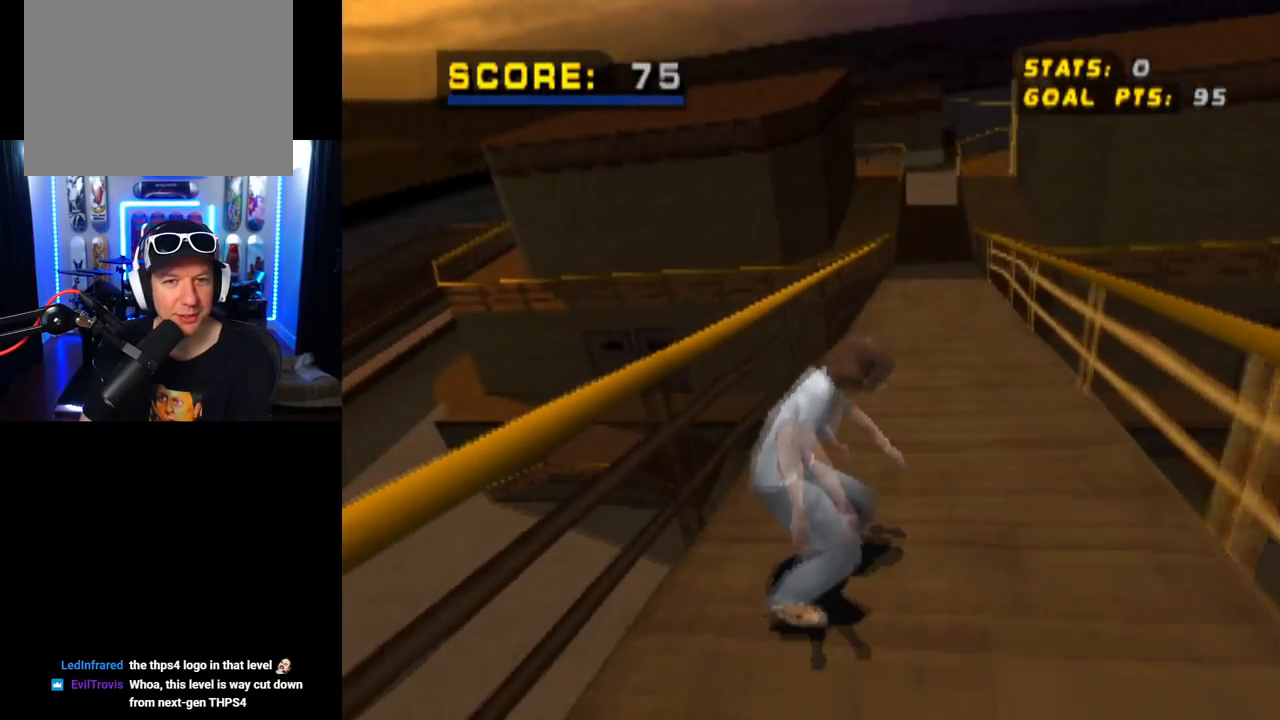
{"buttons": ["TRIANGLE"], "left_stick": "center", "right_stick": "center", "events": [[50, "DPAD_RIGHT", "down"], [216, "DPAD_RIGHT", "up"], [317, "CROSS", "up"], [333, "TRIANGLE", "down"]]}
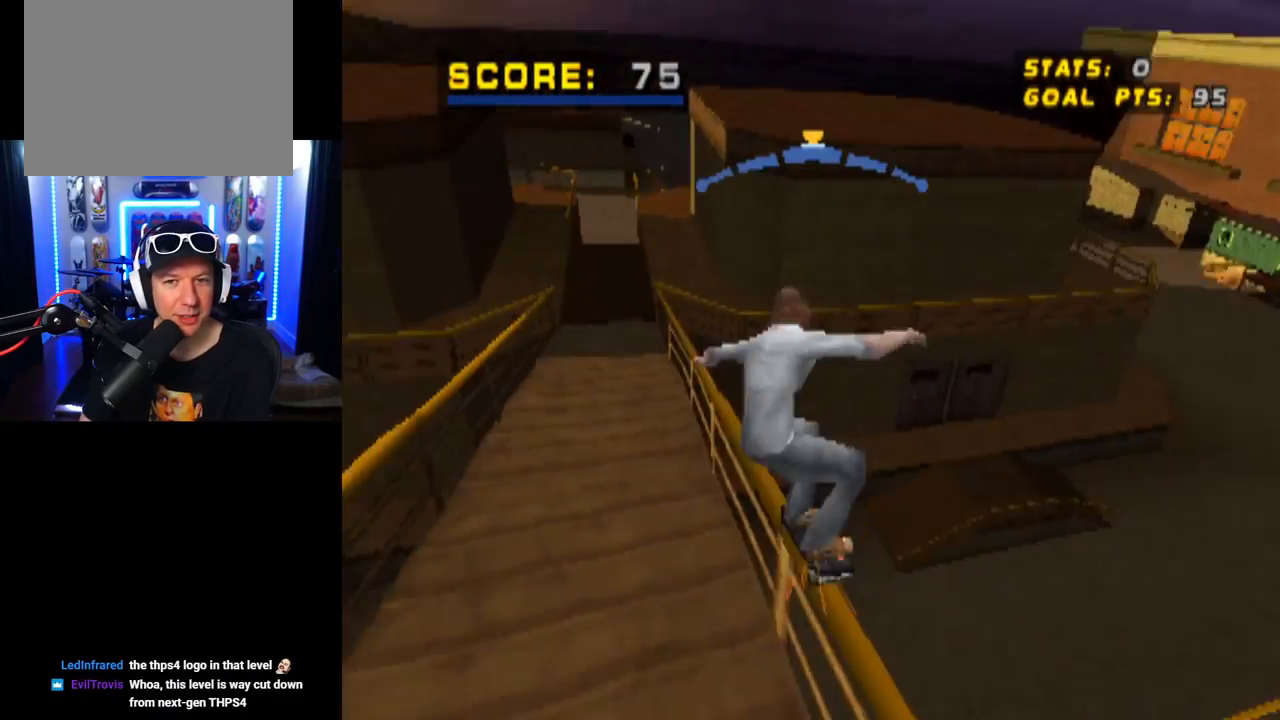
{"buttons": ["CROSS"], "left_stick": "center", "right_stick": "center", "events": [[184, "CROSS", "down"], [200, "TRIANGLE", "up"]]}
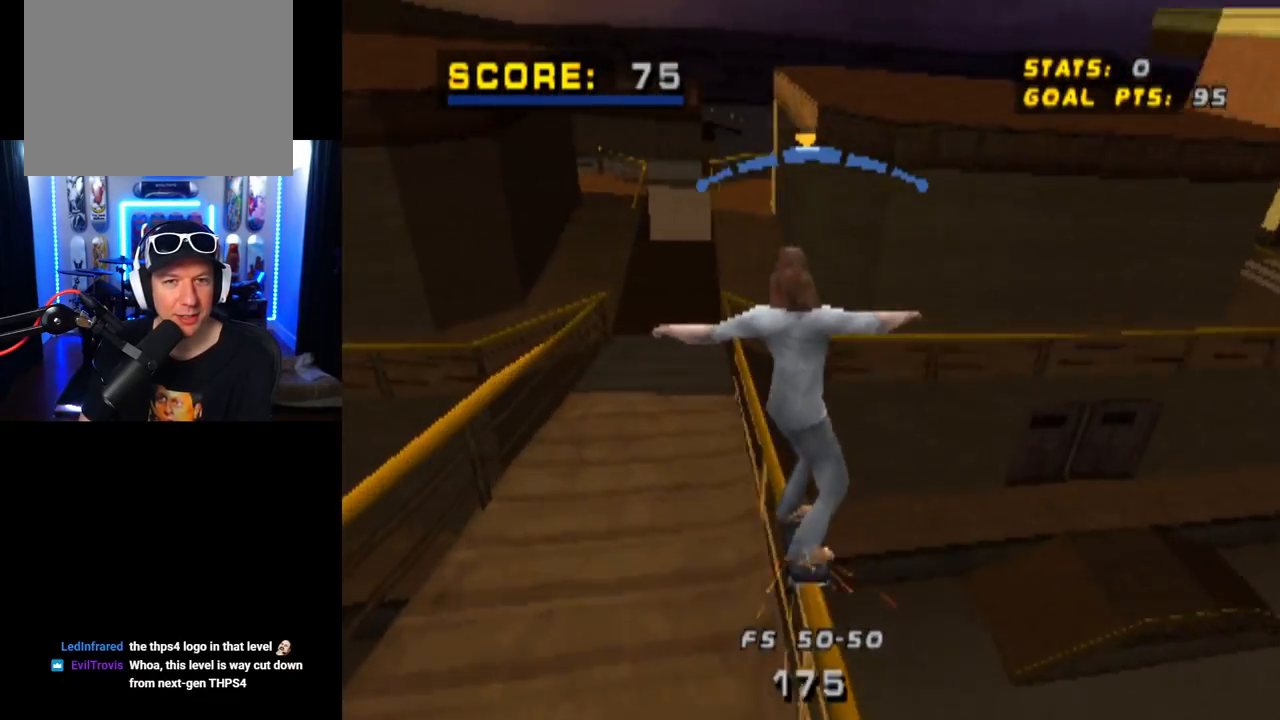
{"buttons": ["CROSS", "DPAD_DOWN", "DPAD_RIGHT"], "left_stick": "center", "right_stick": "center", "events": [[467, "DPAD_DOWN", "down"], [467, "DPAD_RIGHT", "down"]]}
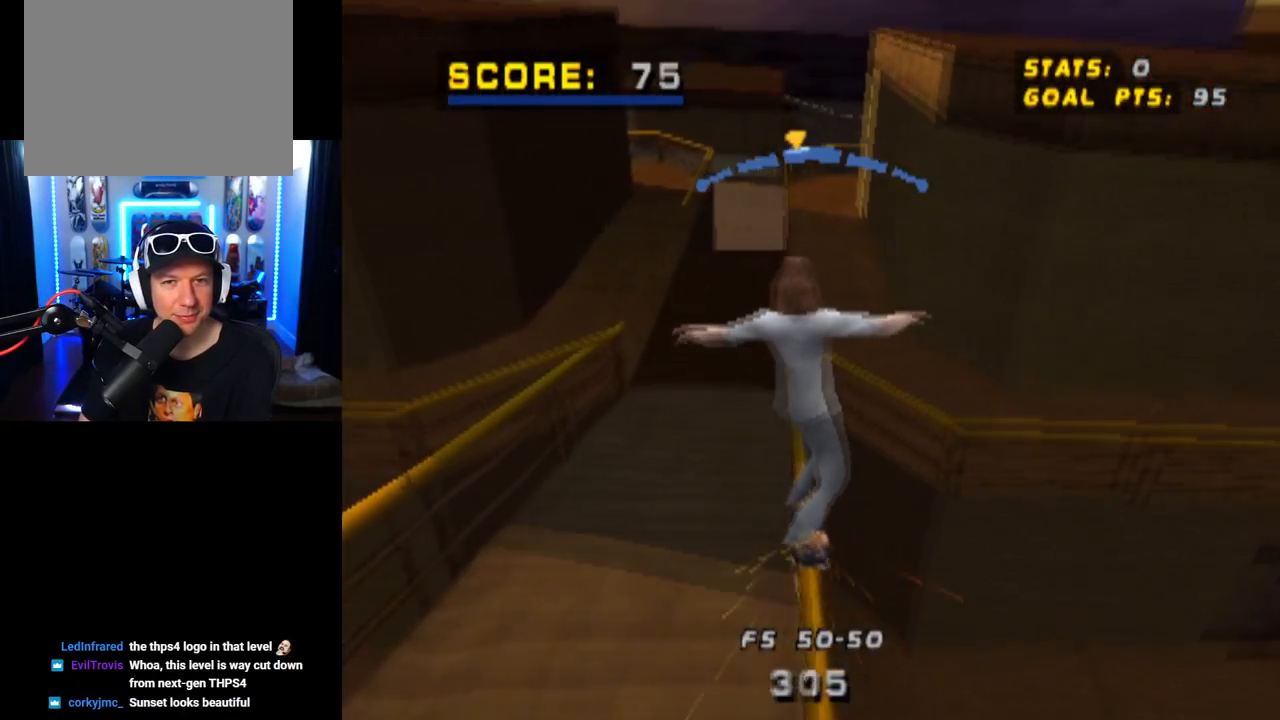
{"buttons": ["TRIANGLE"], "left_stick": "center", "right_stick": "center", "events": [[167, "CROSS", "up"], [250, "TRIANGLE", "down"], [334, "DPAD_DOWN", "up"], [434, "DPAD_RIGHT", "up"]]}
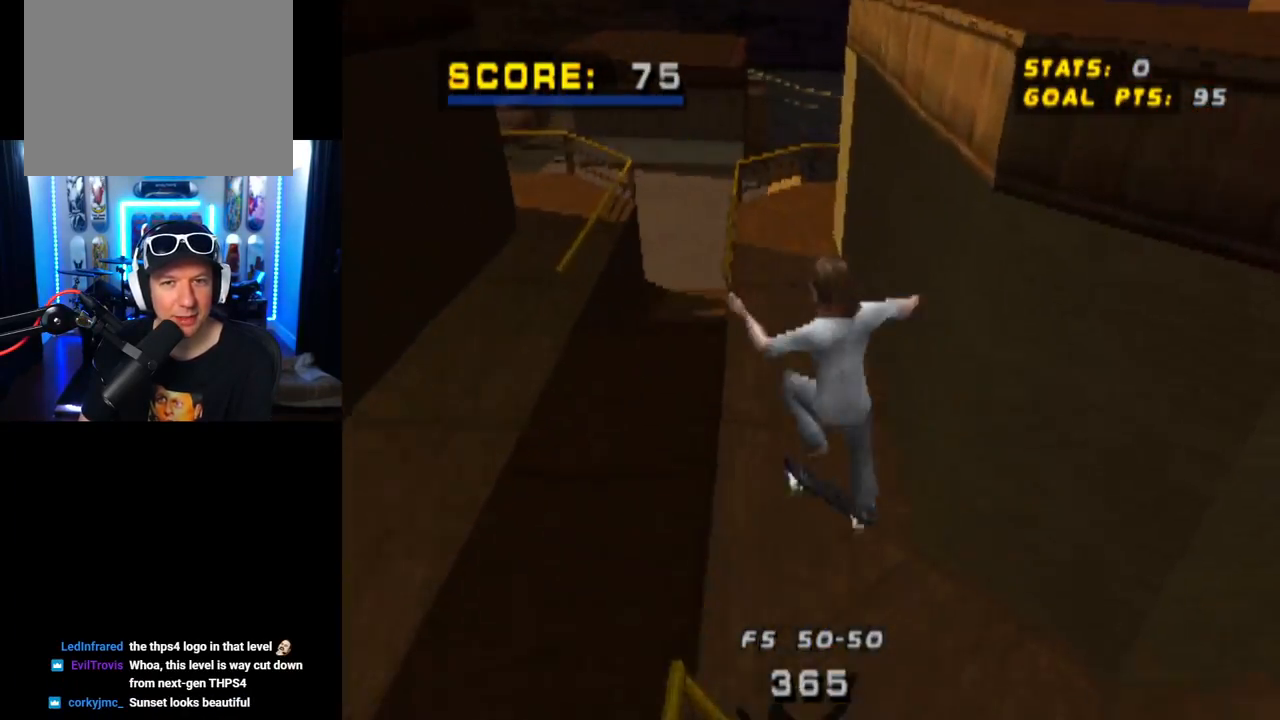
{"buttons": ["CROSS", "TRIANGLE"], "left_stick": "center", "right_stick": "center", "events": [[450, "CROSS", "down"]]}
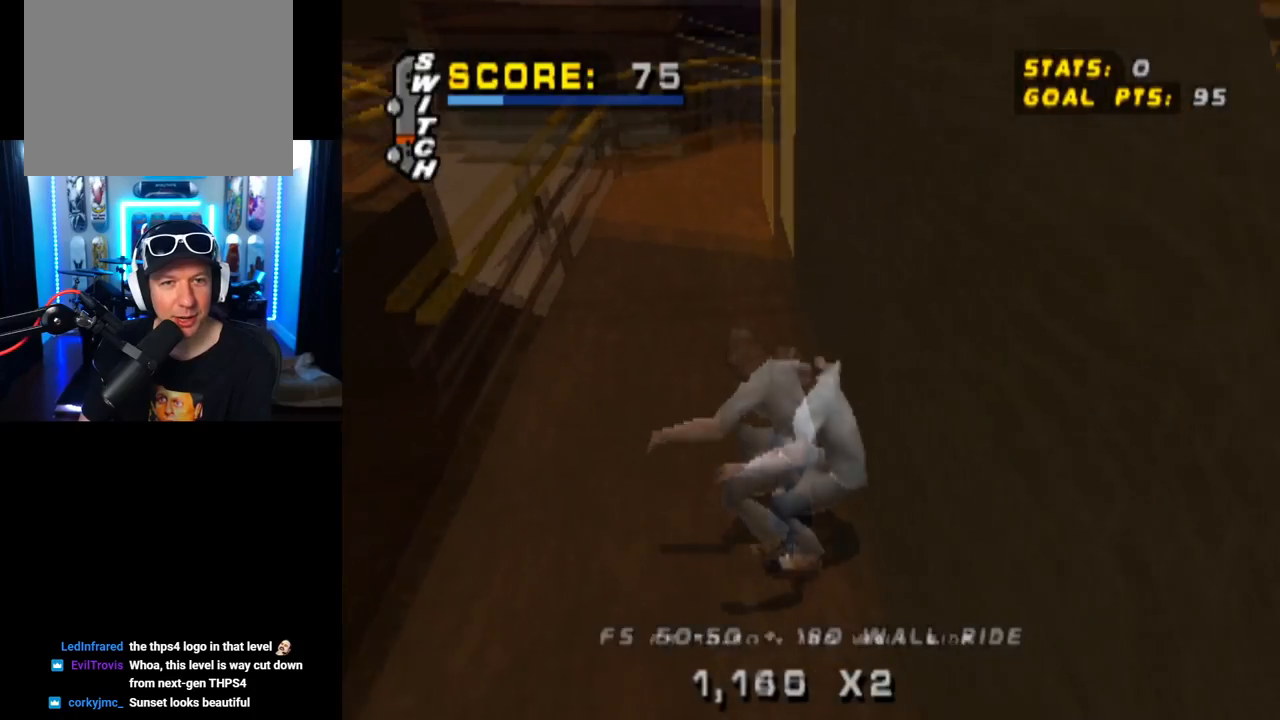
{"buttons": ["SQUARE", "DPAD_LEFT"], "left_stick": "center", "right_stick": "center", "events": [[67, "TRIANGLE", "up"], [100, "DPAD_LEFT", "down"], [200, "DPAD_DOWN", "down"], [300, "SQUARE", "down"], [350, "CROSS", "up"], [484, "DPAD_DOWN", "up"]]}
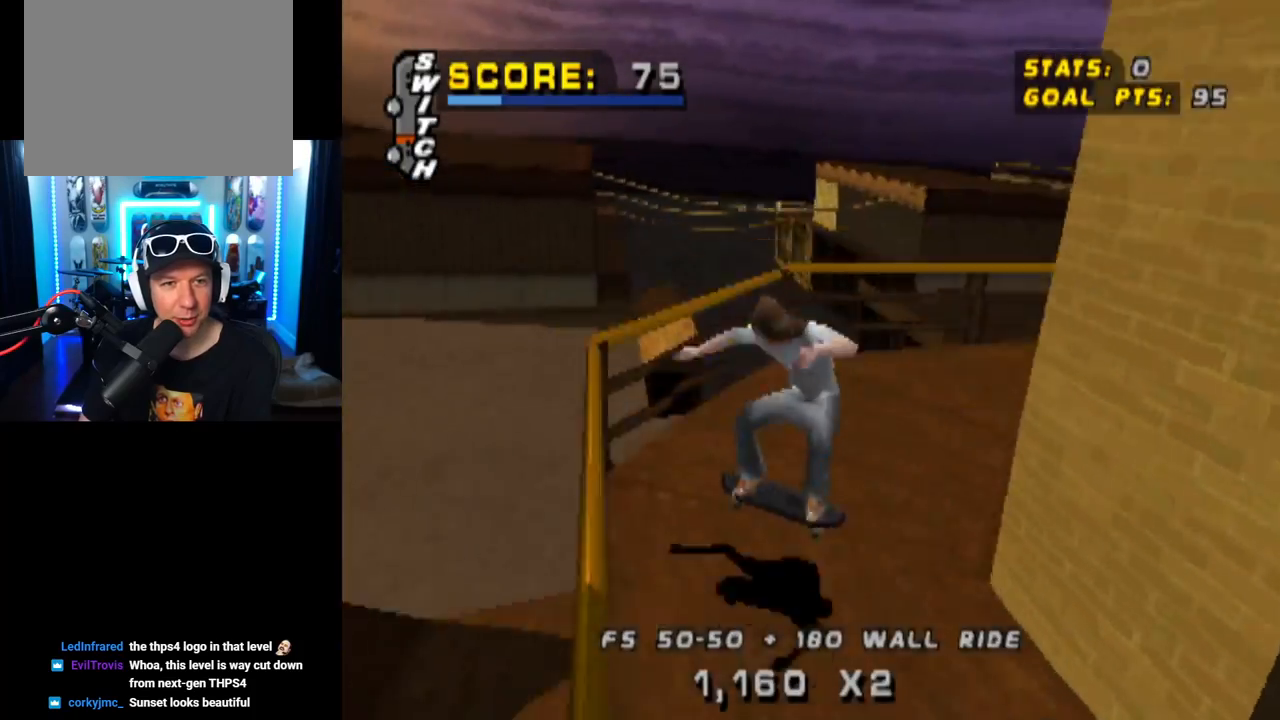
{"buttons": [], "left_stick": "center", "right_stick": "center", "events": [[50, "DPAD_LEFT", "up"], [50, "SQUARE", "up"]]}
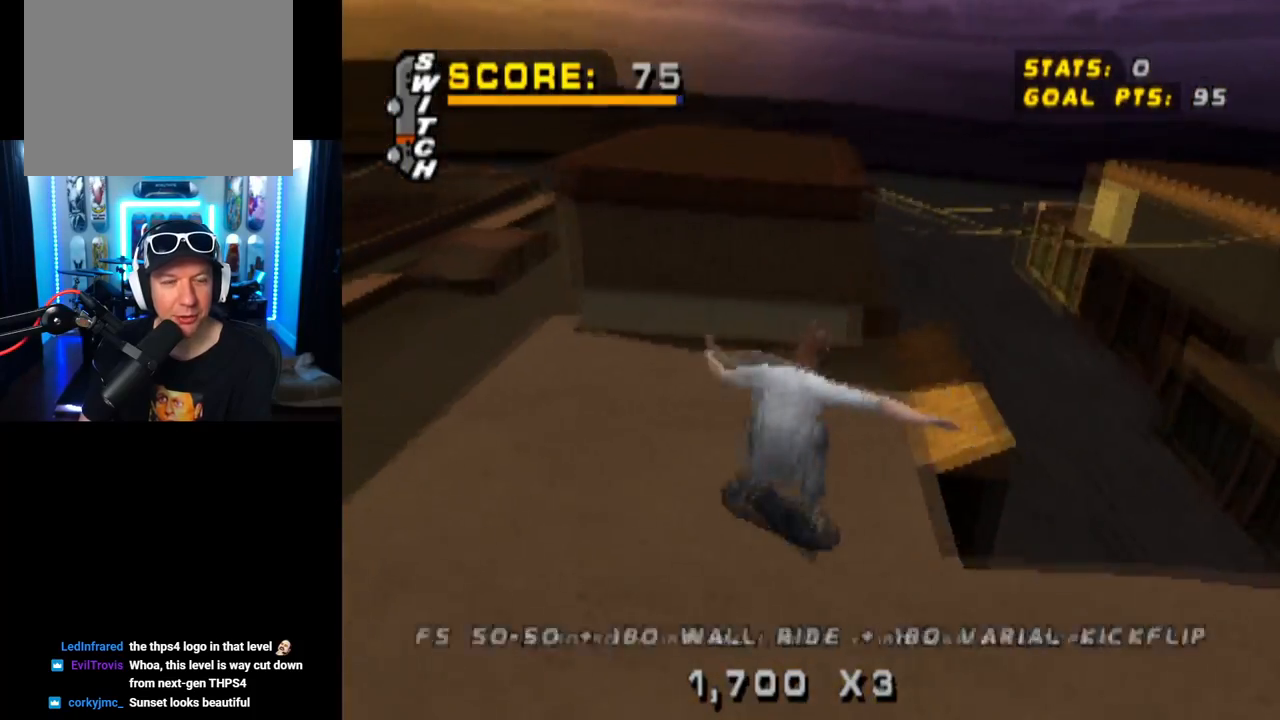
{"buttons": ["CROSS"], "left_stick": "center", "right_stick": "center", "events": [[17, "CROSS", "down"]]}
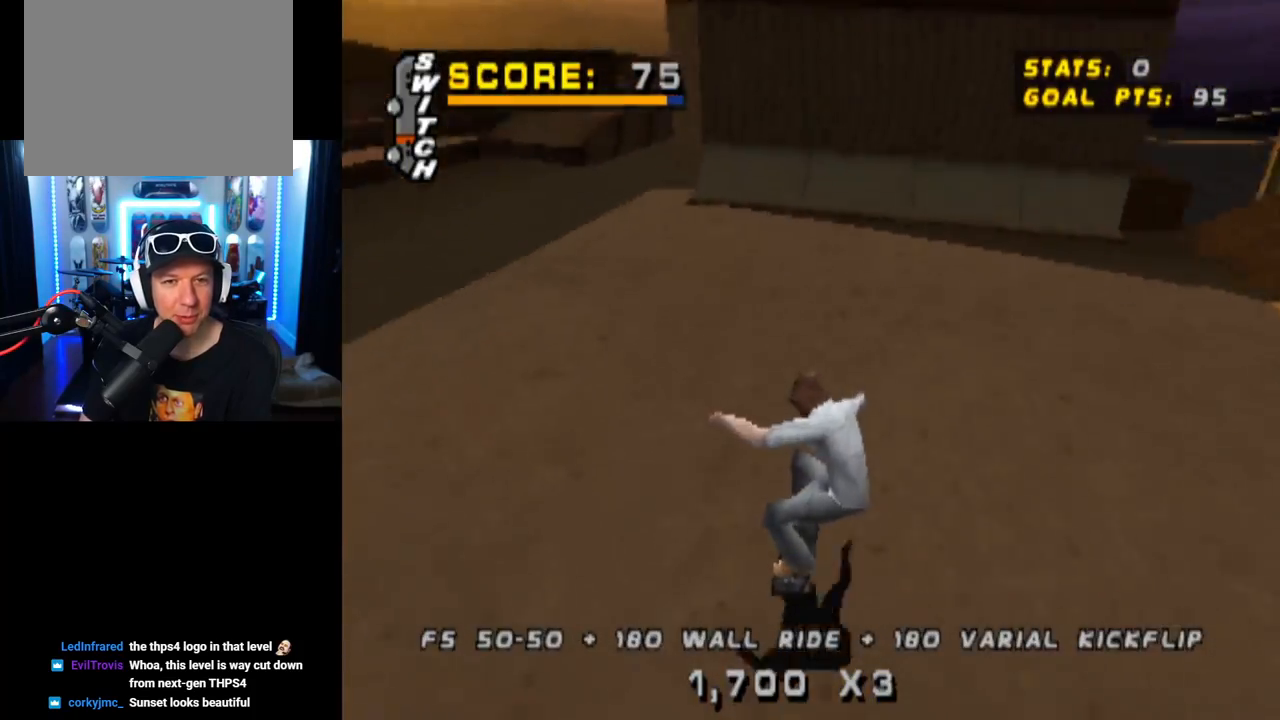
{"buttons": ["CROSS"], "left_stick": "center", "right_stick": "center", "events": [[266, "DPAD_LEFT", "down"], [383, "DPAD_LEFT", "up"]]}
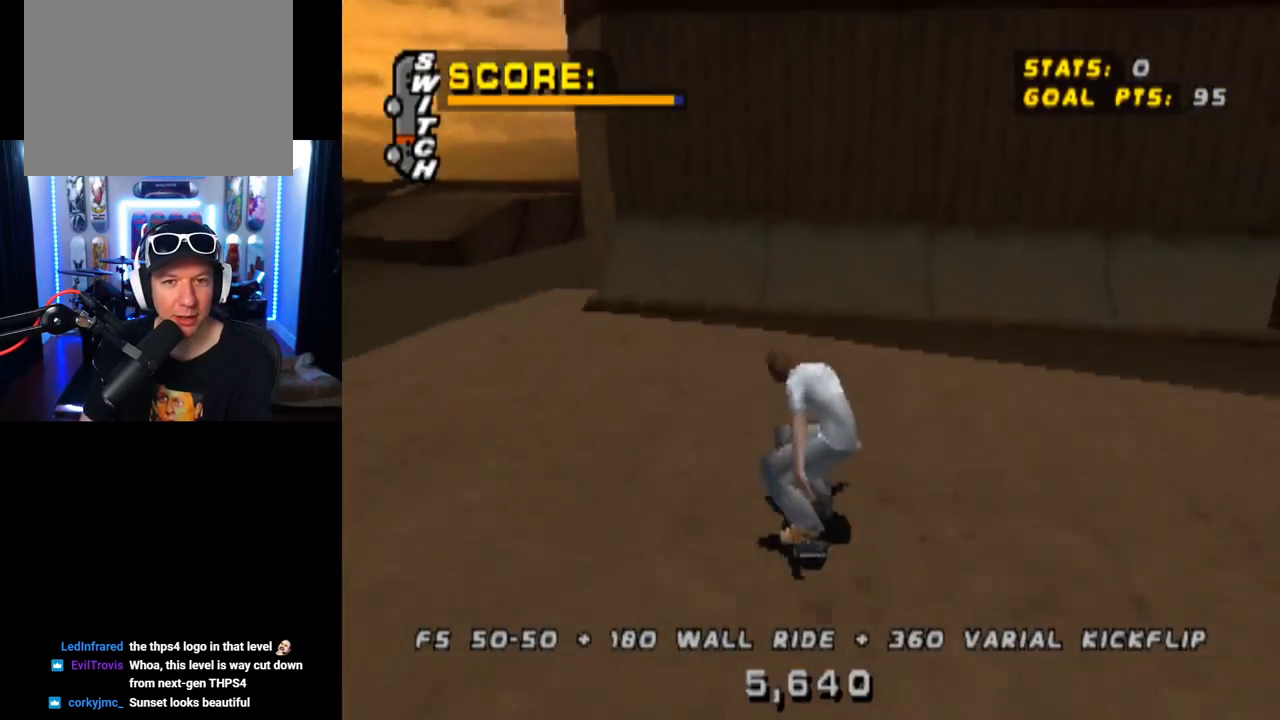
{"buttons": ["CROSS"], "left_stick": "center", "right_stick": "center", "events": [[17, "DPAD_RIGHT", "down"], [184, "DPAD_RIGHT", "up"]]}
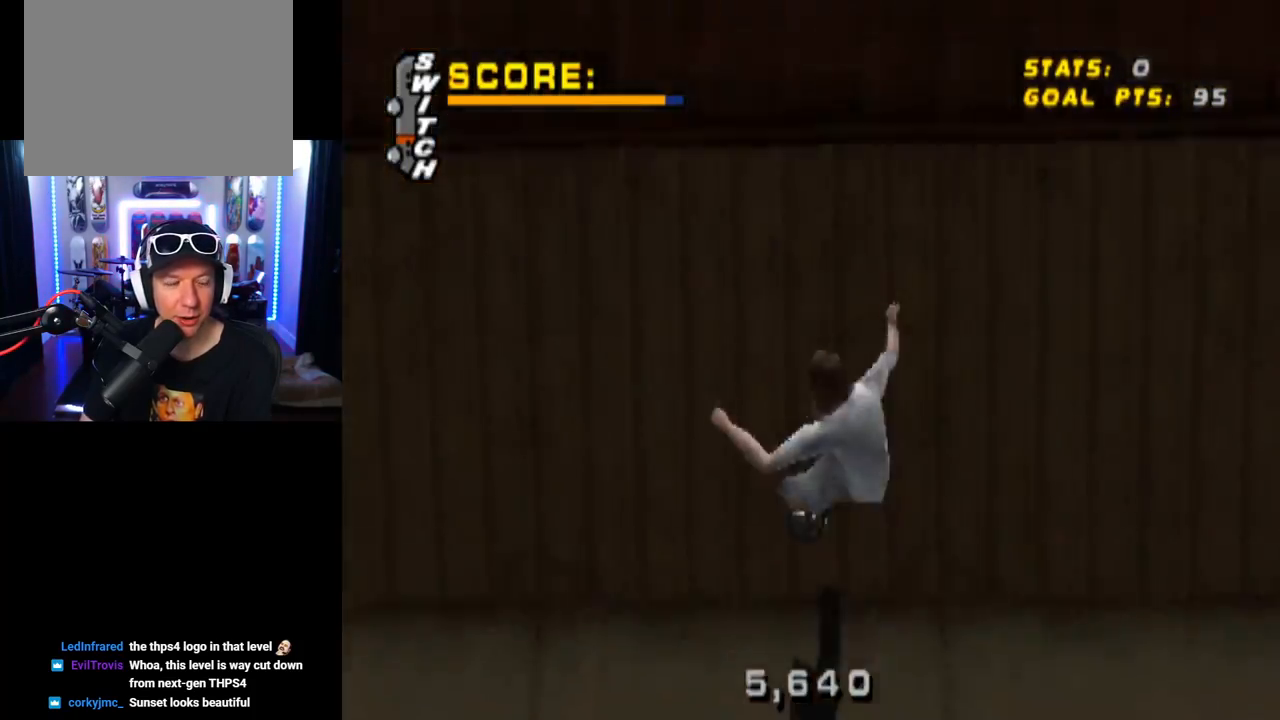
{"buttons": ["CIRCLE", "R2", "DPAD_RIGHT"], "left_stick": "center", "right_stick": "center", "events": [[16, "CROSS", "up"], [200, "CIRCLE", "down"], [216, "DPAD_DOWN", "down"], [216, "DPAD_RIGHT", "down"], [216, "R2", "down"], [317, "DPAD_DOWN", "up"]]}
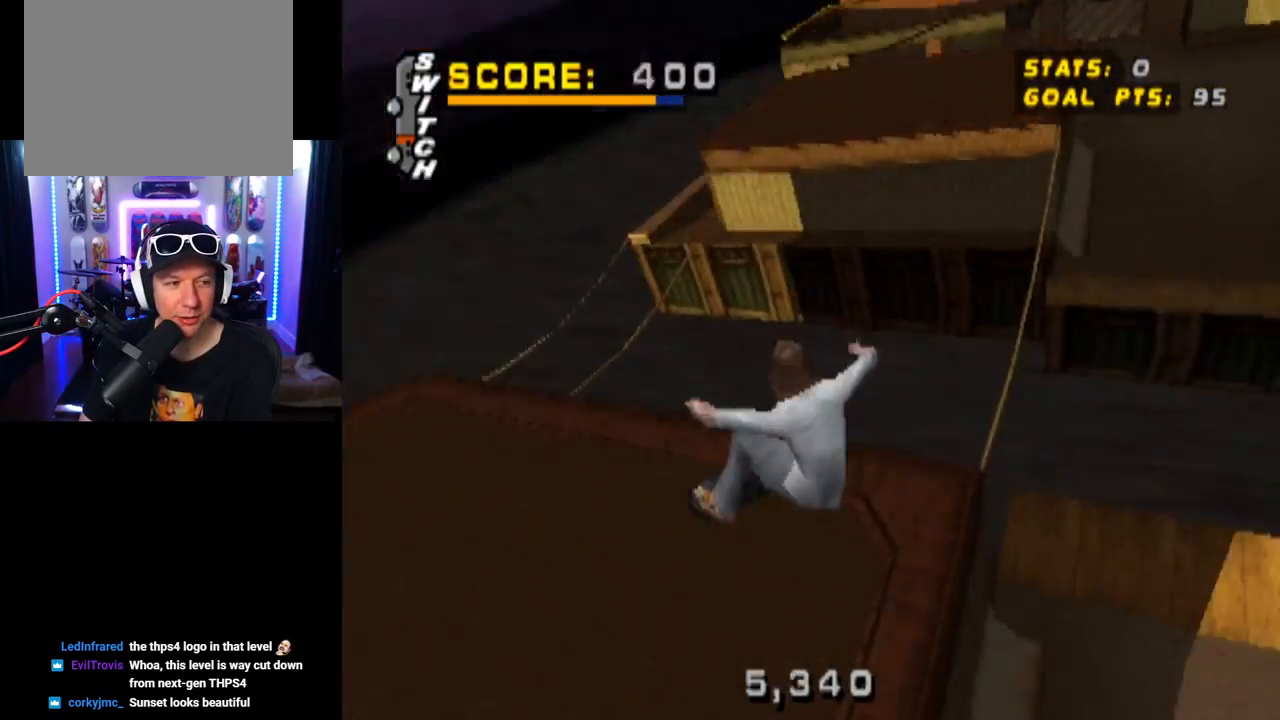
{"buttons": ["R2"], "left_stick": "center", "right_stick": "center", "events": [[334, "CIRCLE", "up"], [501, "DPAD_RIGHT", "up"]]}
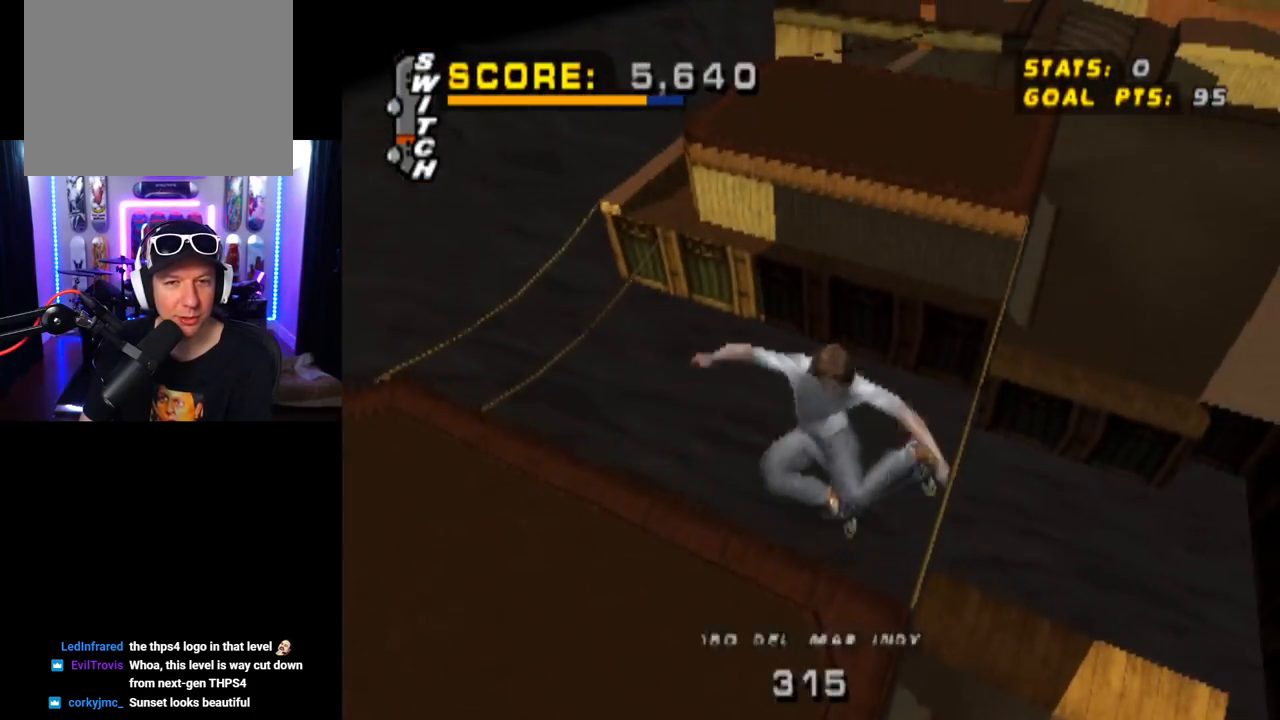
{"buttons": ["R2"], "left_stick": "center", "right_stick": "center", "events": []}
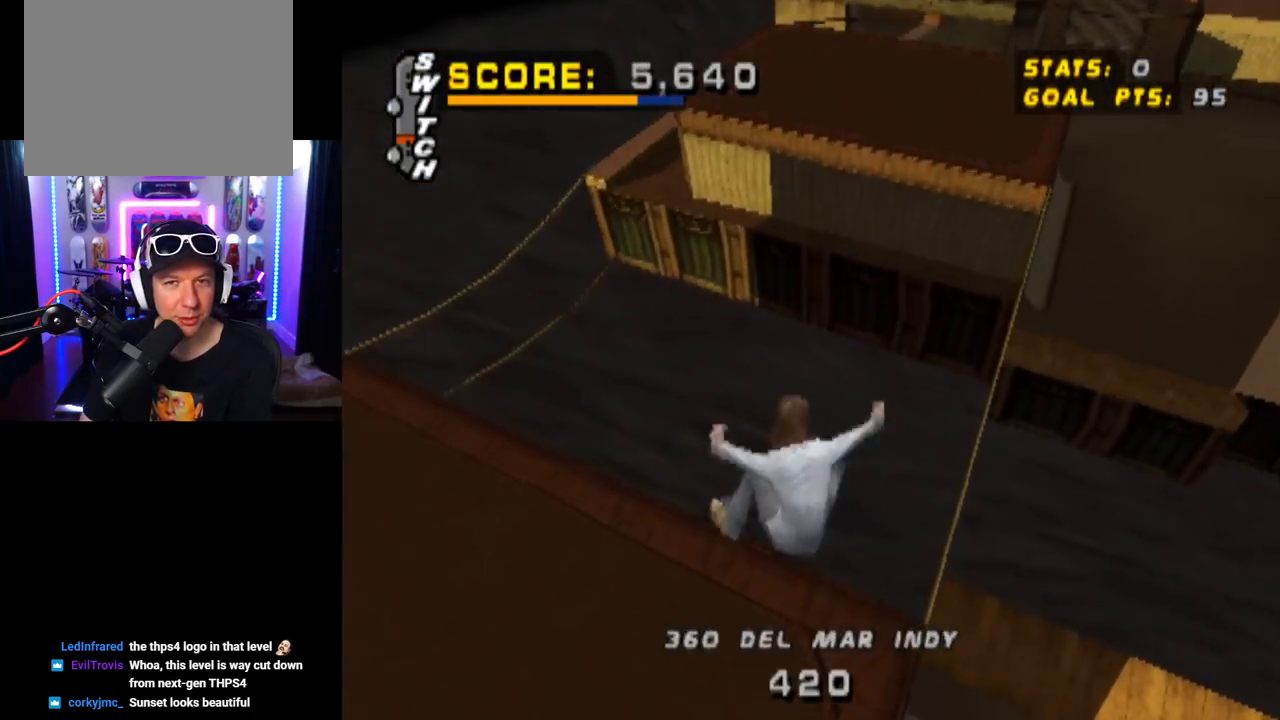
{"buttons": ["DPAD_DOWN", "DPAD_LEFT"], "left_stick": "center", "right_stick": "center", "events": [[83, "R2", "up"], [434, "DPAD_LEFT", "down"], [467, "DPAD_DOWN", "down"]]}
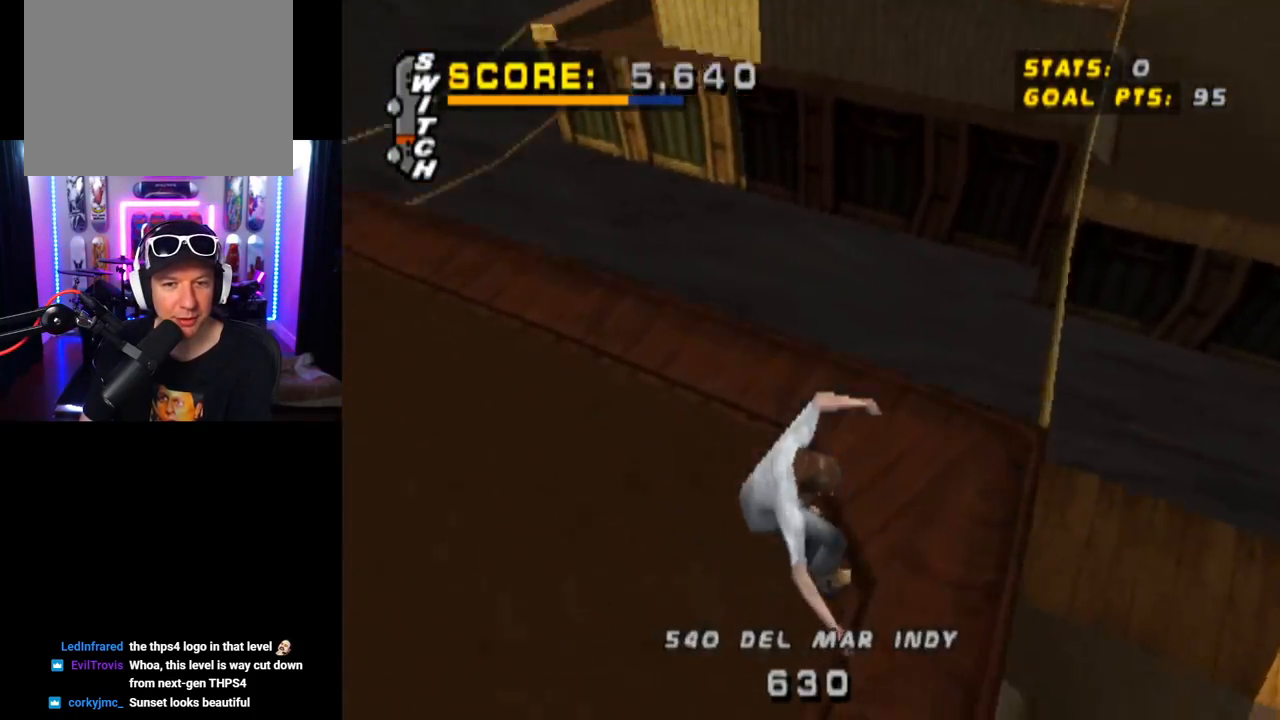
{"buttons": [], "left_stick": "center", "right_stick": "center", "events": [[417, "DPAD_DOWN", "up"], [467, "DPAD_LEFT", "up"]]}
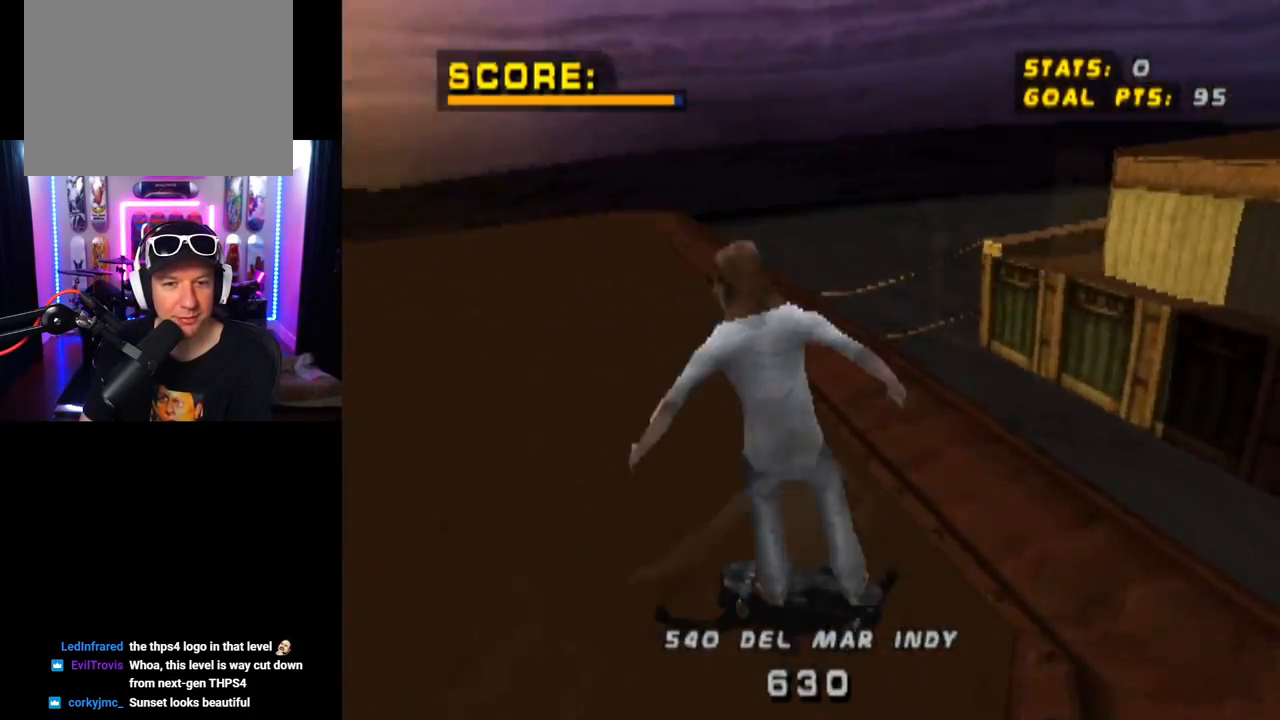
{"buttons": [], "left_stick": "center", "right_stick": "center", "events": []}
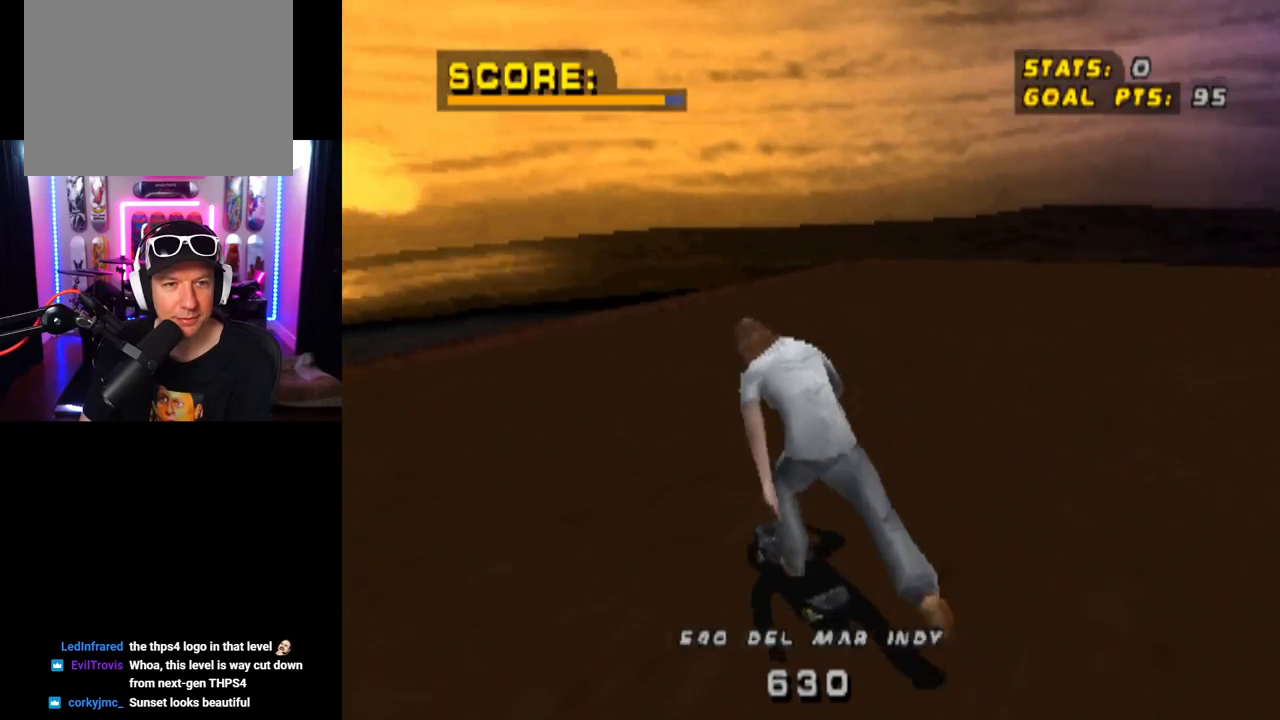
{"buttons": ["DPAD_DOWN"], "left_stick": "center", "right_stick": "center", "events": [[116, "DPAD_DOWN", "down"], [166, "DPAD_RIGHT", "down"], [266, "DPAD_DOWN", "up"], [300, "DPAD_RIGHT", "up"], [483, "DPAD_DOWN", "down"]]}
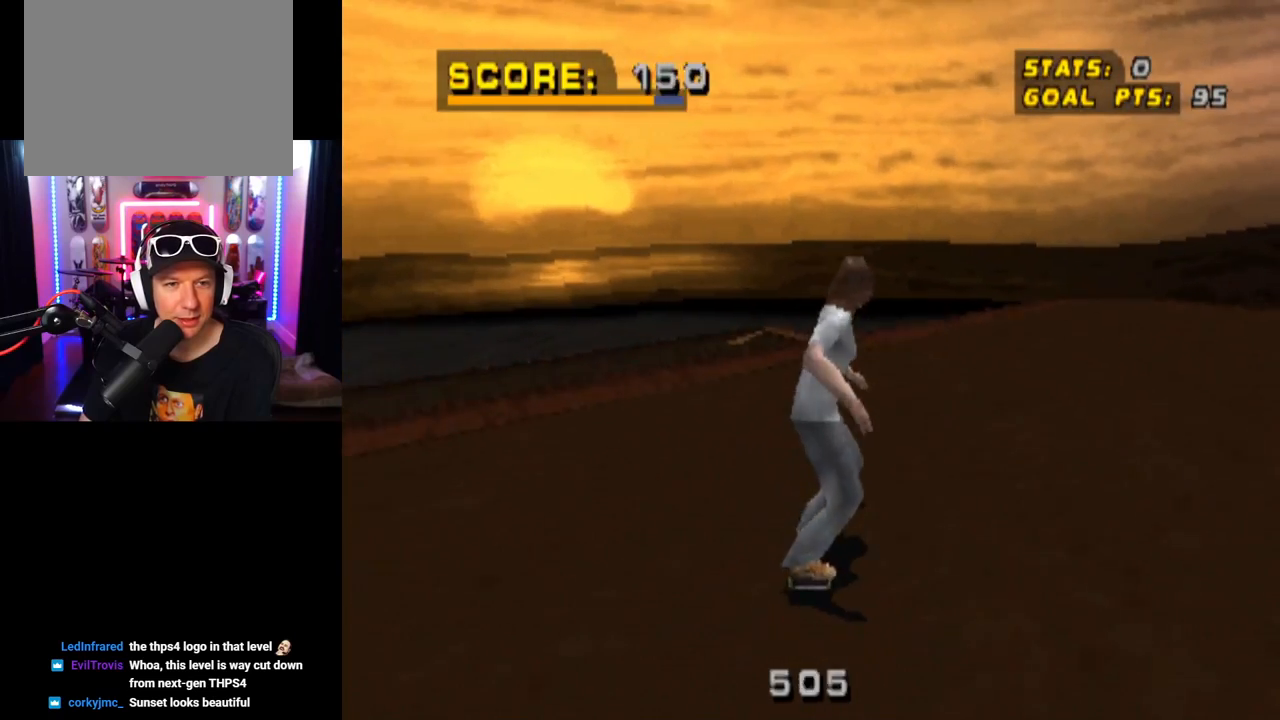
{"buttons": ["DPAD_RIGHT"], "left_stick": "center", "right_stick": "center", "events": [[117, "DPAD_RIGHT", "down"], [267, "DPAD_RIGHT", "up"], [450, "DPAD_RIGHT", "down"], [467, "DPAD_DOWN", "up"]]}
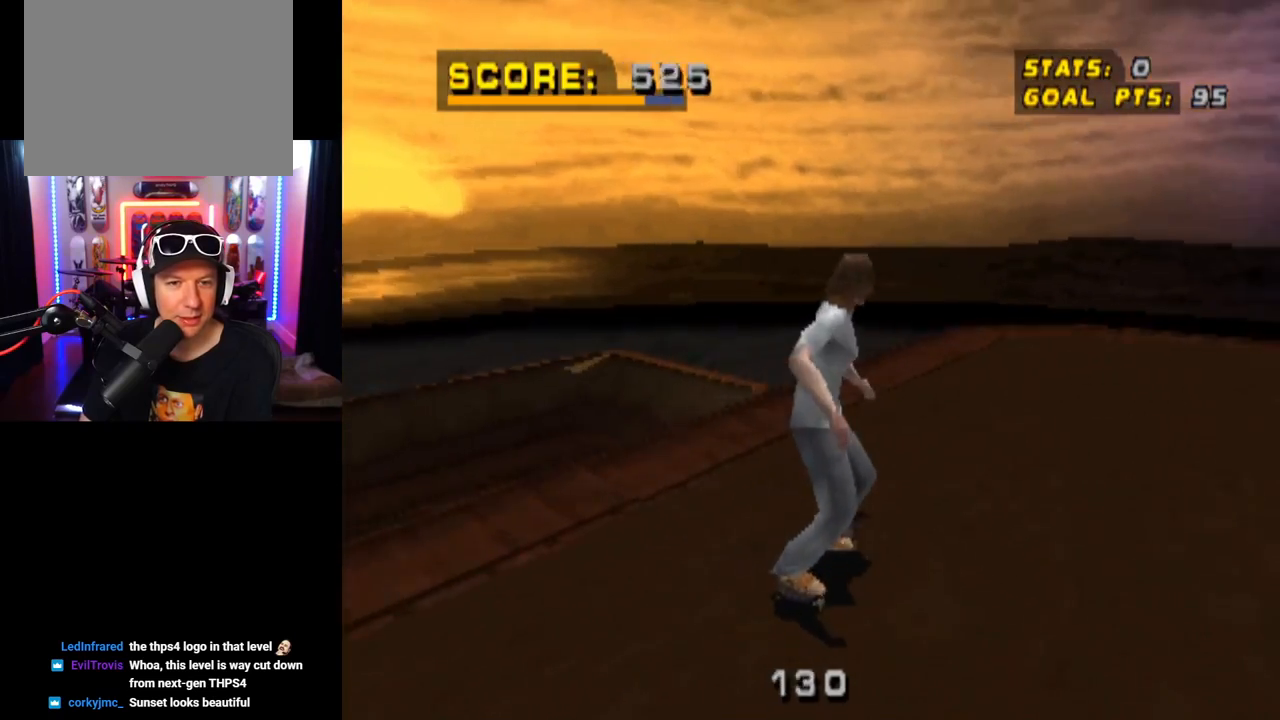
{"buttons": ["DPAD_DOWN"], "left_stick": "center", "right_stick": "center", "events": [[66, "DPAD_DOWN", "down"], [216, "DPAD_DOWN", "up"], [266, "DPAD_RIGHT", "up"], [467, "DPAD_DOWN", "down"]]}
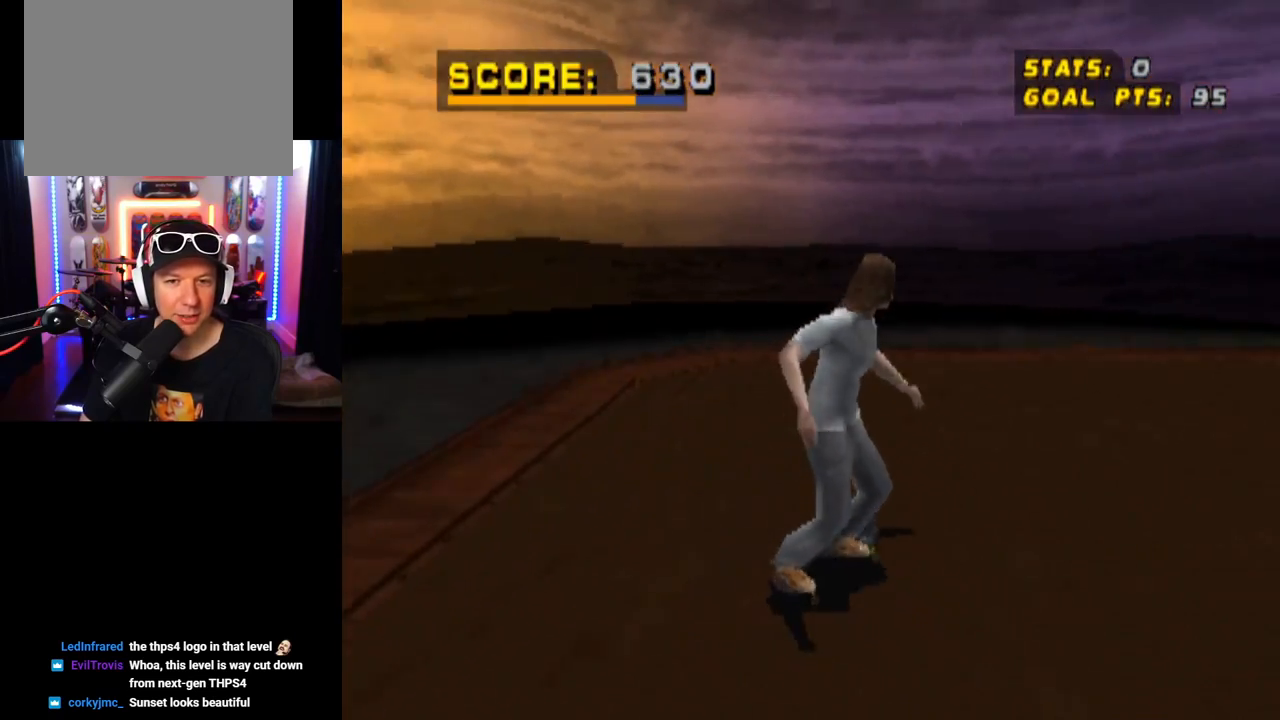
{"buttons": [], "left_stick": "center", "right_stick": "center", "events": [[134, "DPAD_DOWN", "up"], [234, "DPAD_DOWN", "down"], [434, "DPAD_DOWN", "up"]]}
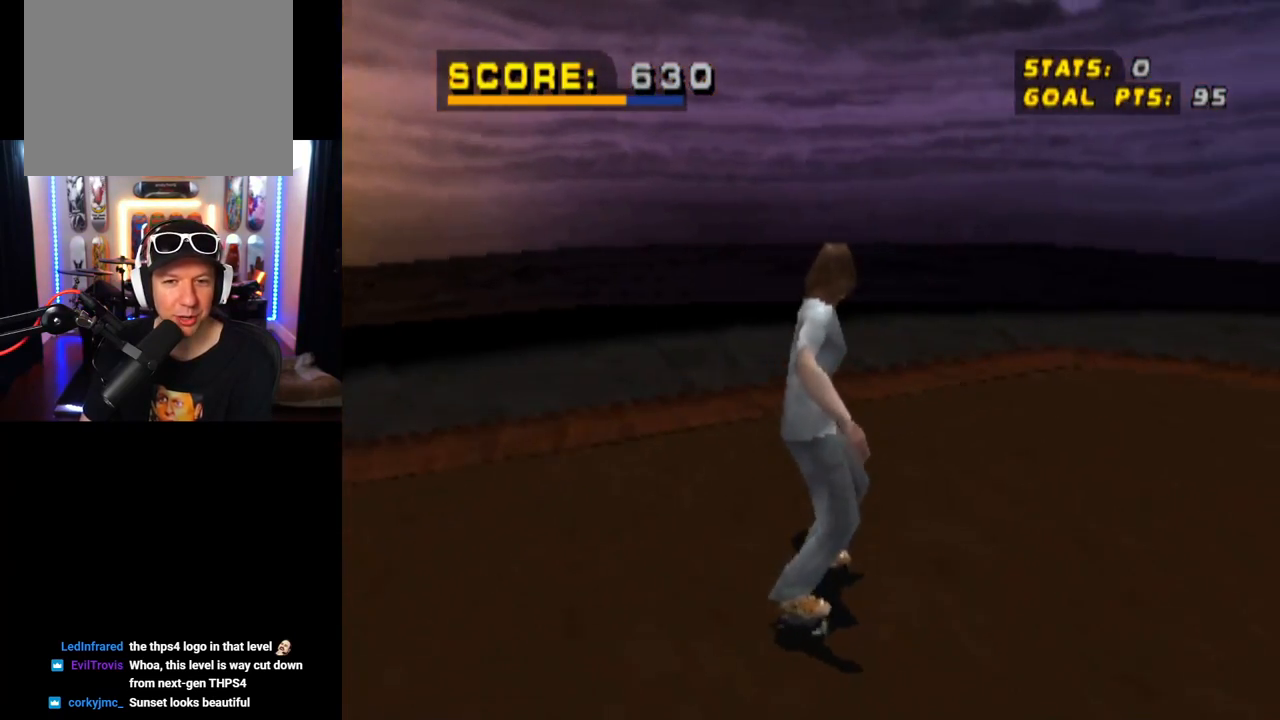
{"buttons": ["DPAD_DOWN", "DPAD_RIGHT"], "left_stick": "center", "right_stick": "center", "events": [[66, "DPAD_DOWN", "down"], [216, "DPAD_DOWN", "up"], [467, "DPAD_DOWN", "down"], [467, "DPAD_RIGHT", "down"]]}
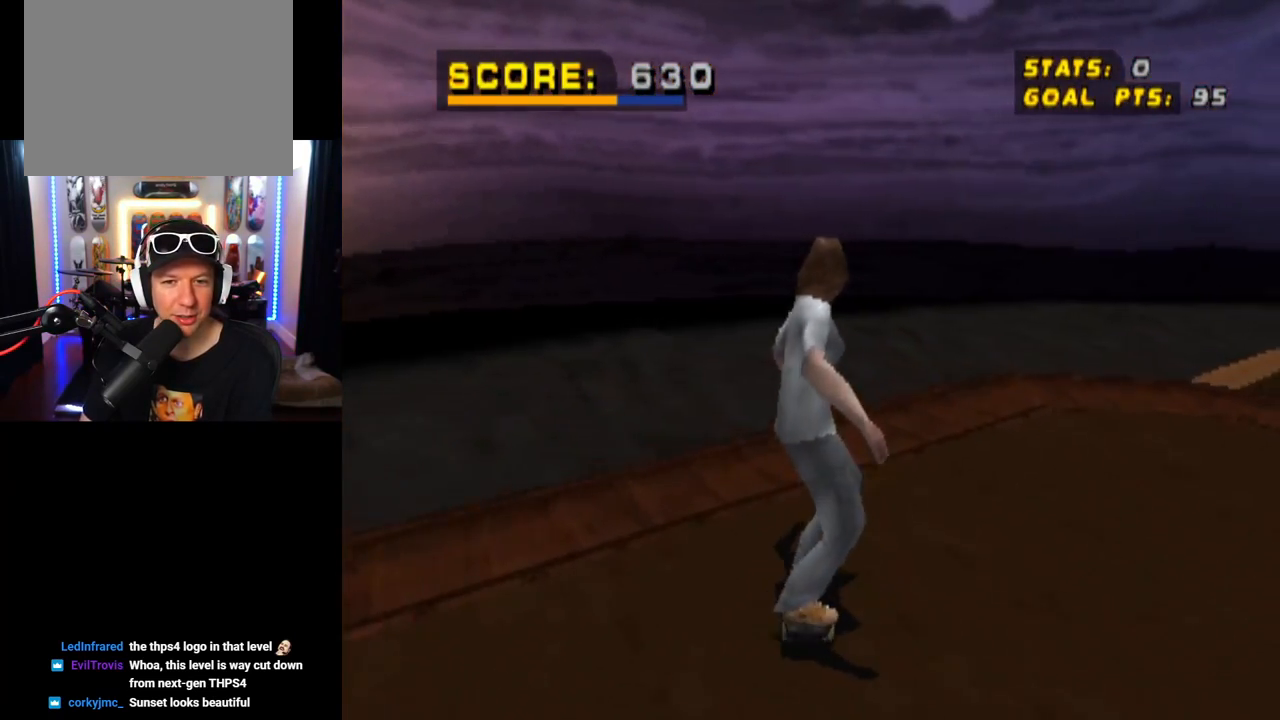
{"buttons": ["DPAD_DOWN"], "left_stick": "center", "right_stick": "center", "events": [[267, "DPAD_RIGHT", "up"]]}
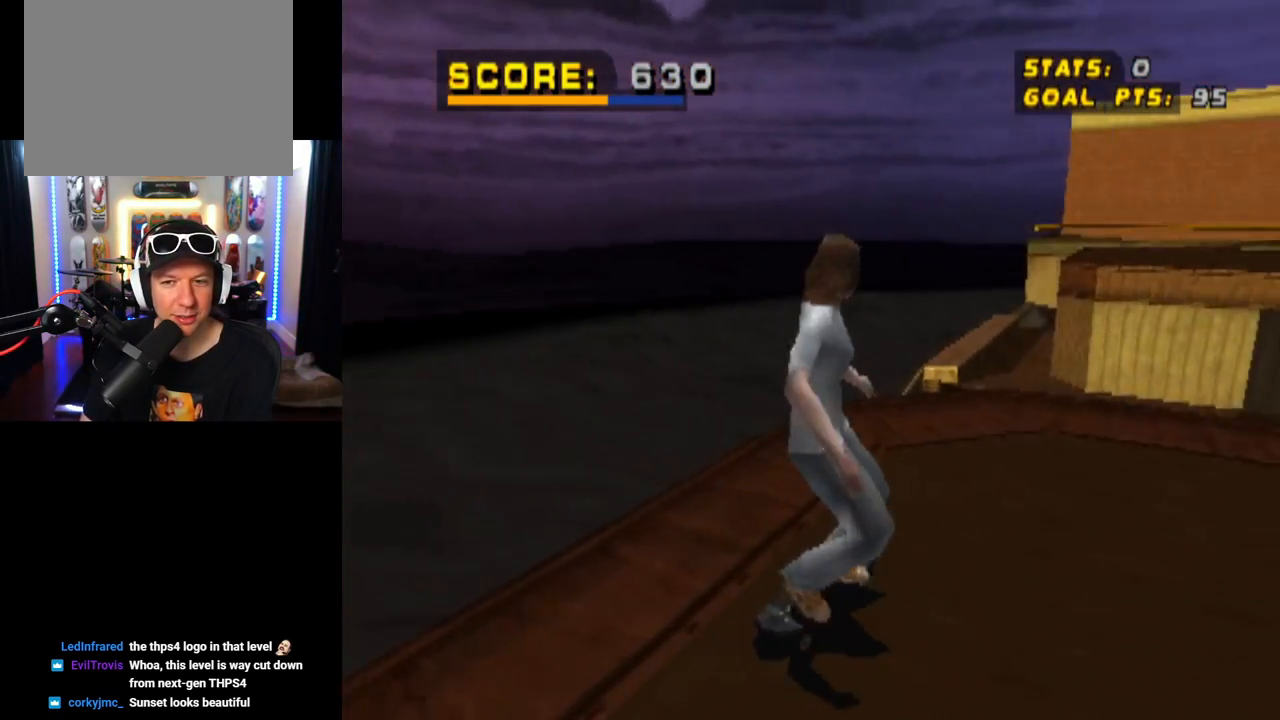
{"buttons": ["DPAD_DOWN"], "left_stick": "center", "right_stick": "center", "events": [[200, "DPAD_LEFT", "down"], [317, "DPAD_LEFT", "up"]]}